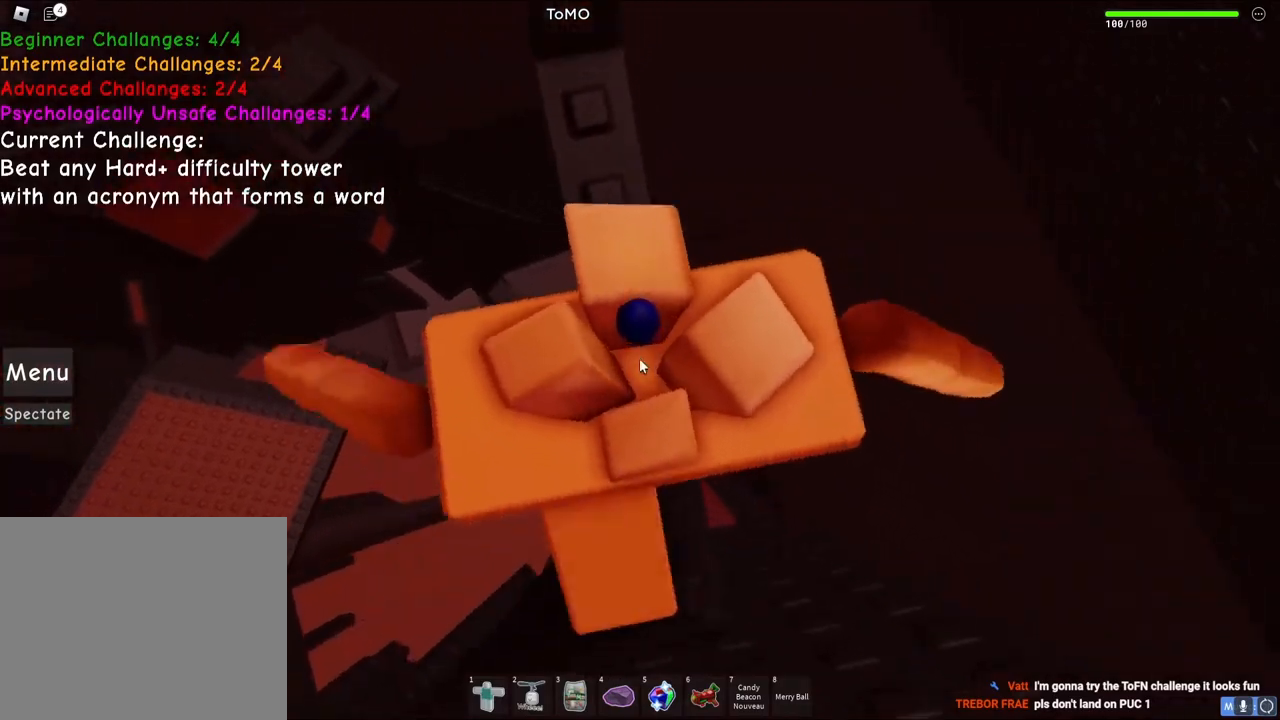
Gameplay with keyboard; each line is a JSON object with the keys held at the frame after it. "events" lists presses ("down") and releases ("up") of "a", "ctrl", "d", "q", "s", "shift", "space" and "w" between this image and that frame as [ms after this image, input, new state], when the widget could be followed in between. No other keys are recorded. Mouse input is not recorded. Not read: e.
{"keys": ["d", "w"], "events": [[67, "shift", "down"], [183, "shift", "up"], [267, "w", "up"], [450, "w", "down"], [467, "d", "down"]]}
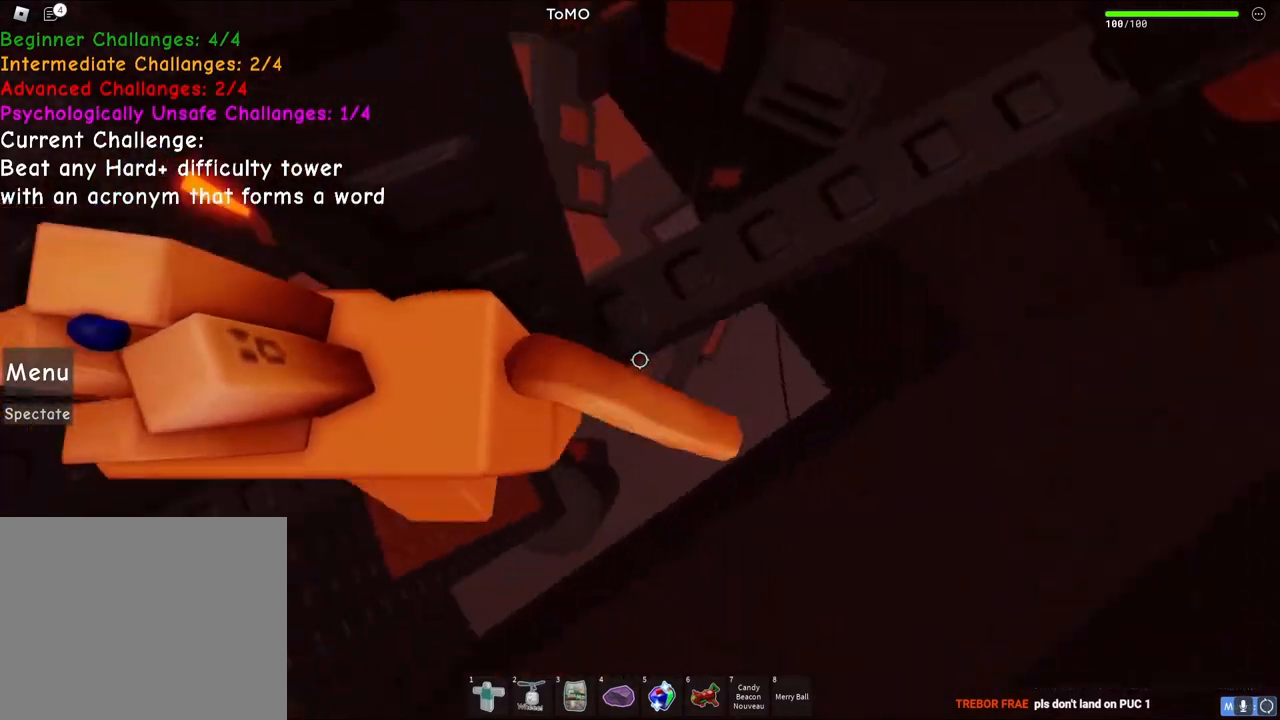
{"keys": ["d"], "events": [[233, "w", "up"], [250, "d", "up"], [367, "d", "down"]]}
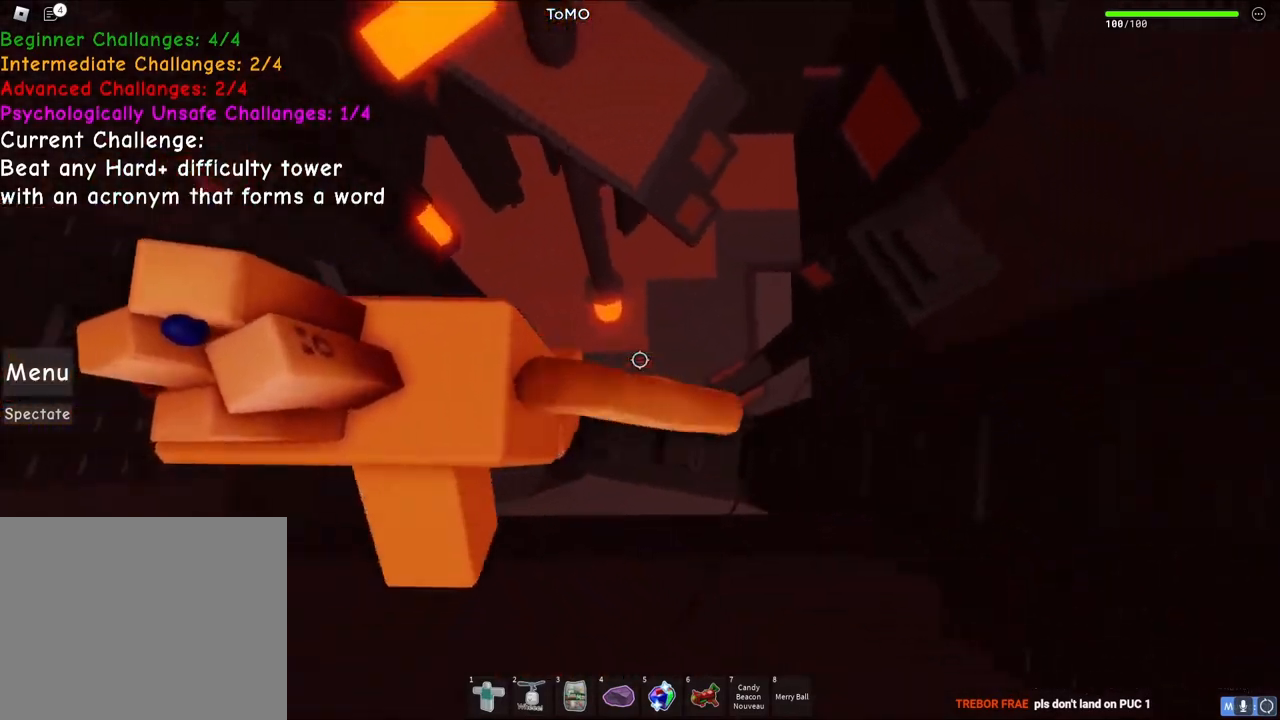
{"keys": [], "events": [[117, "d", "up"], [350, "w", "down"], [367, "d", "down"], [400, "d", "up"], [417, "w", "up"]]}
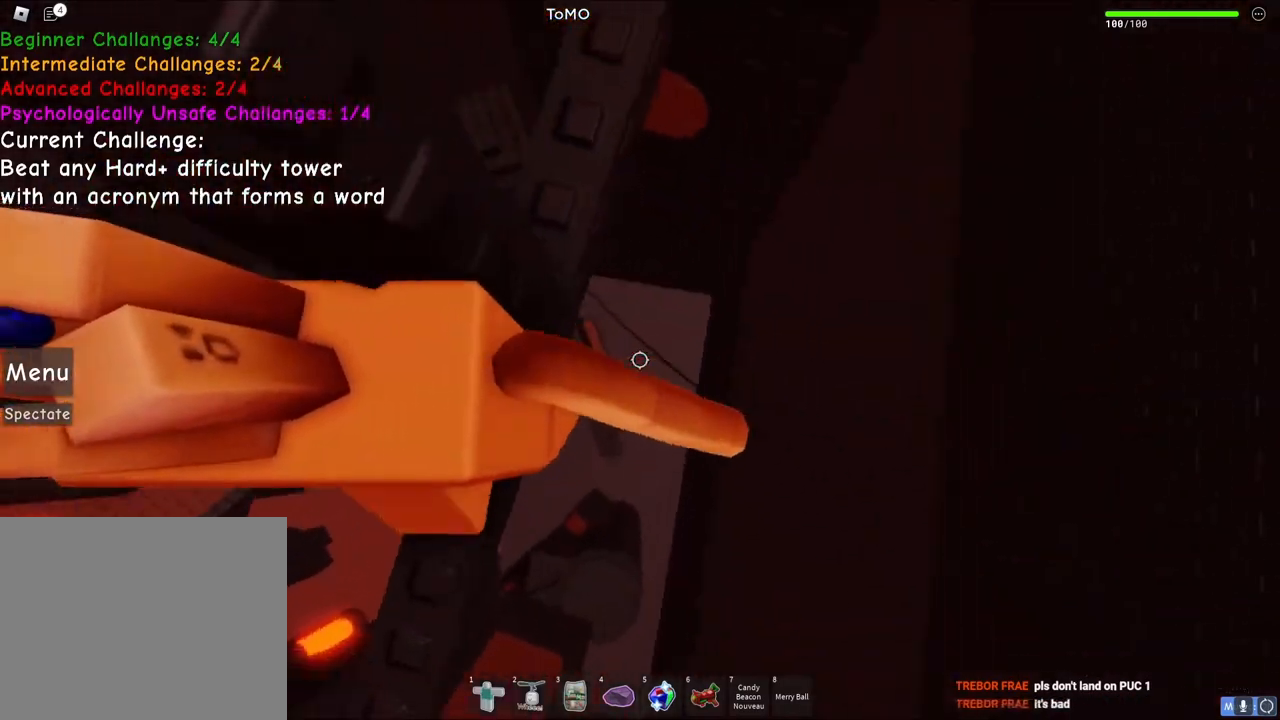
{"keys": ["d"], "events": [[50, "w", "down"], [83, "d", "down"], [367, "w", "up"], [383, "d", "up"], [483, "d", "down"]]}
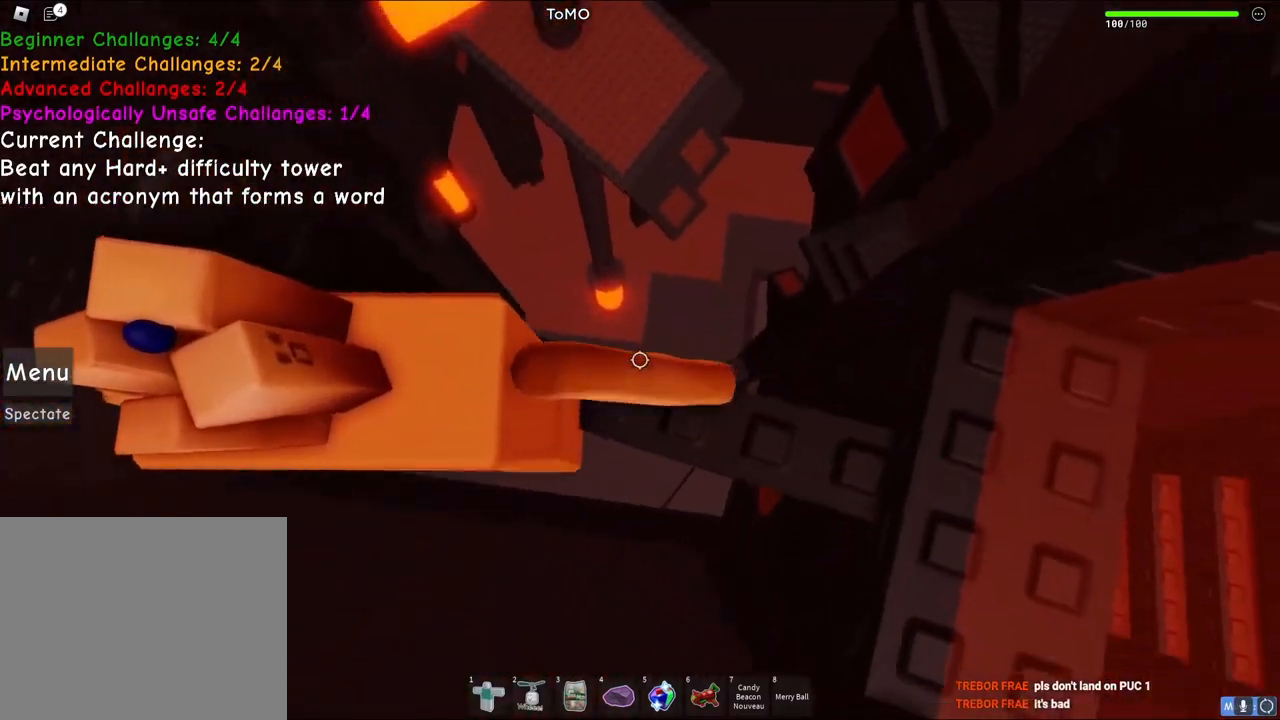
{"keys": [], "events": [[333, "d", "up"]]}
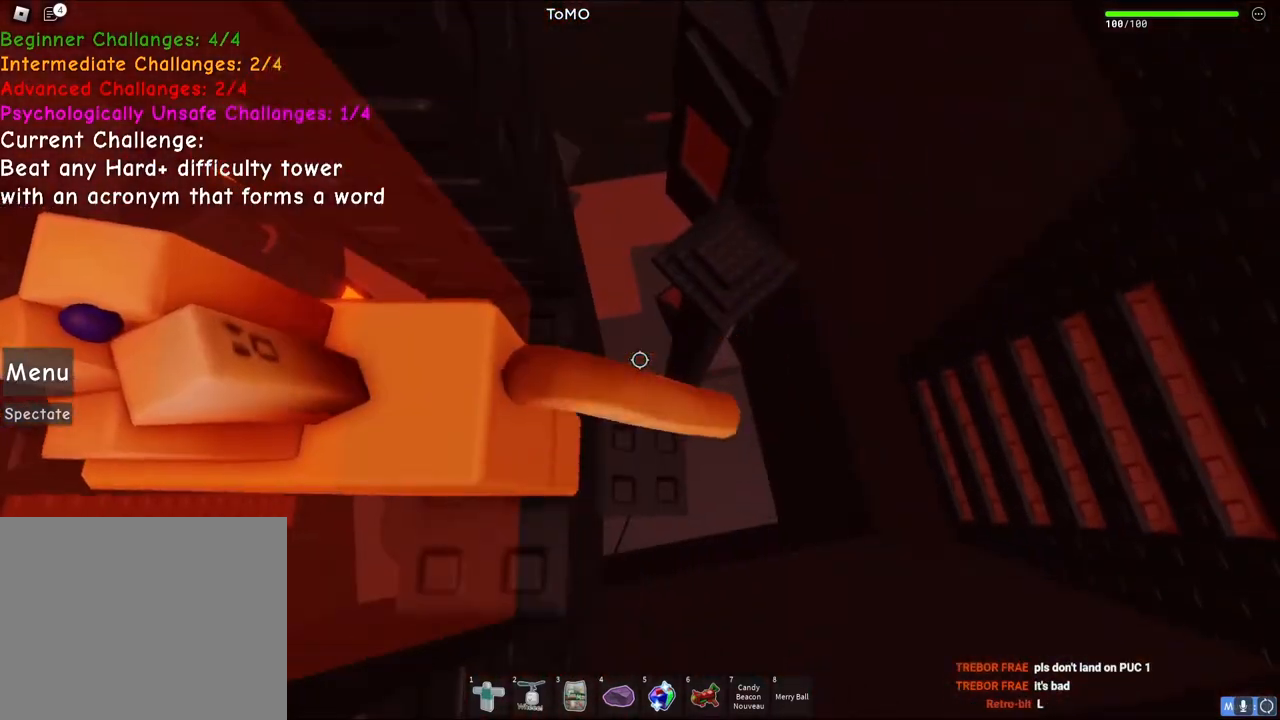
{"keys": [], "events": [[50, "d", "down"], [117, "d", "up"]]}
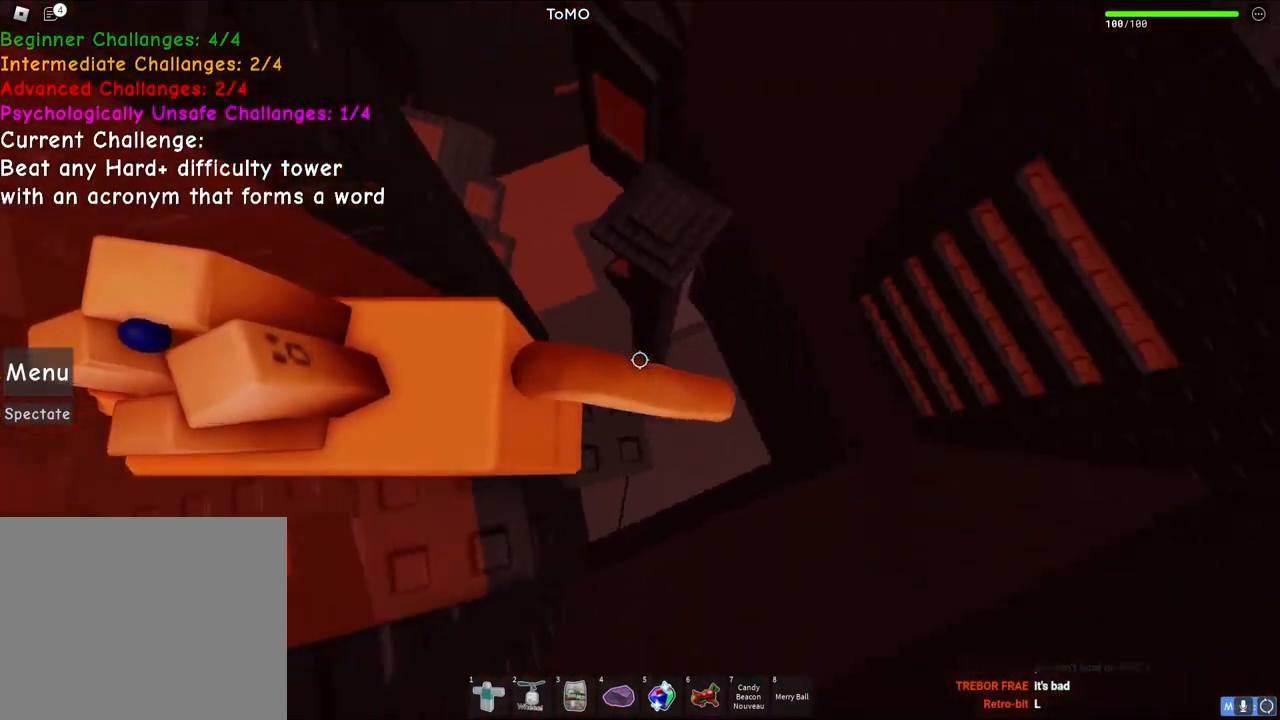
{"keys": [], "events": [[150, "w", "down"], [167, "w", "up"]]}
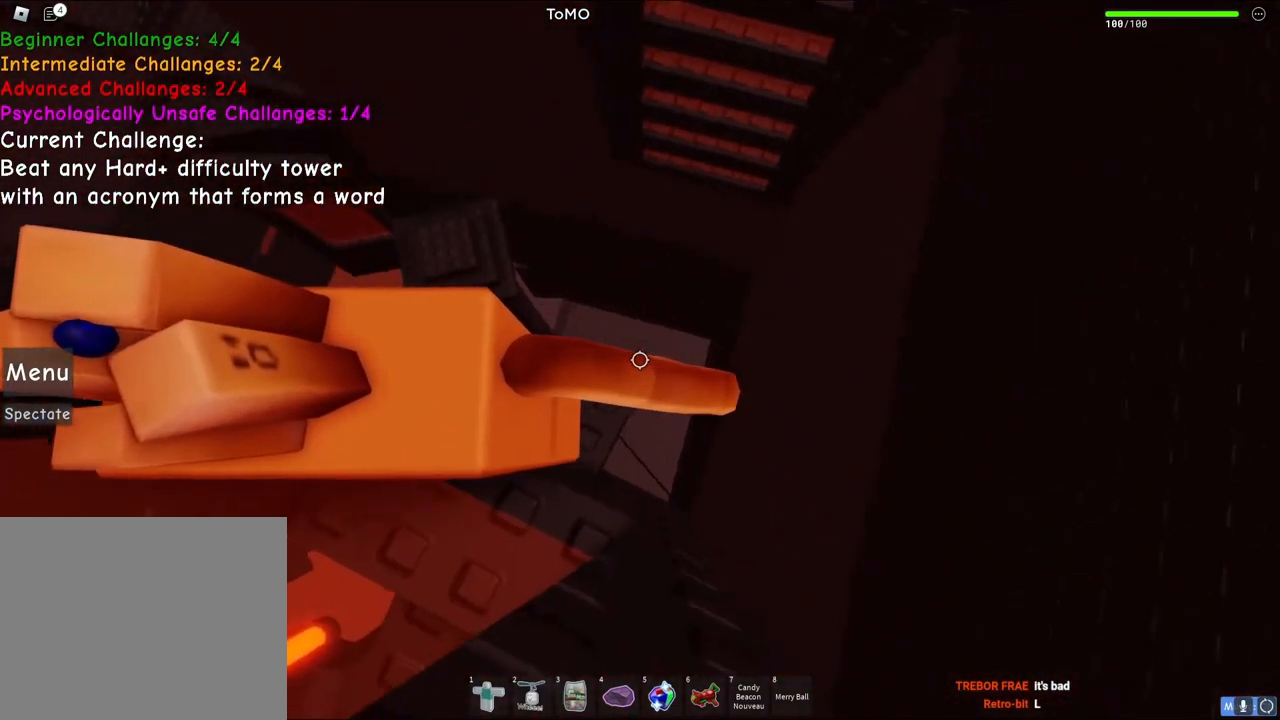
{"keys": [], "events": []}
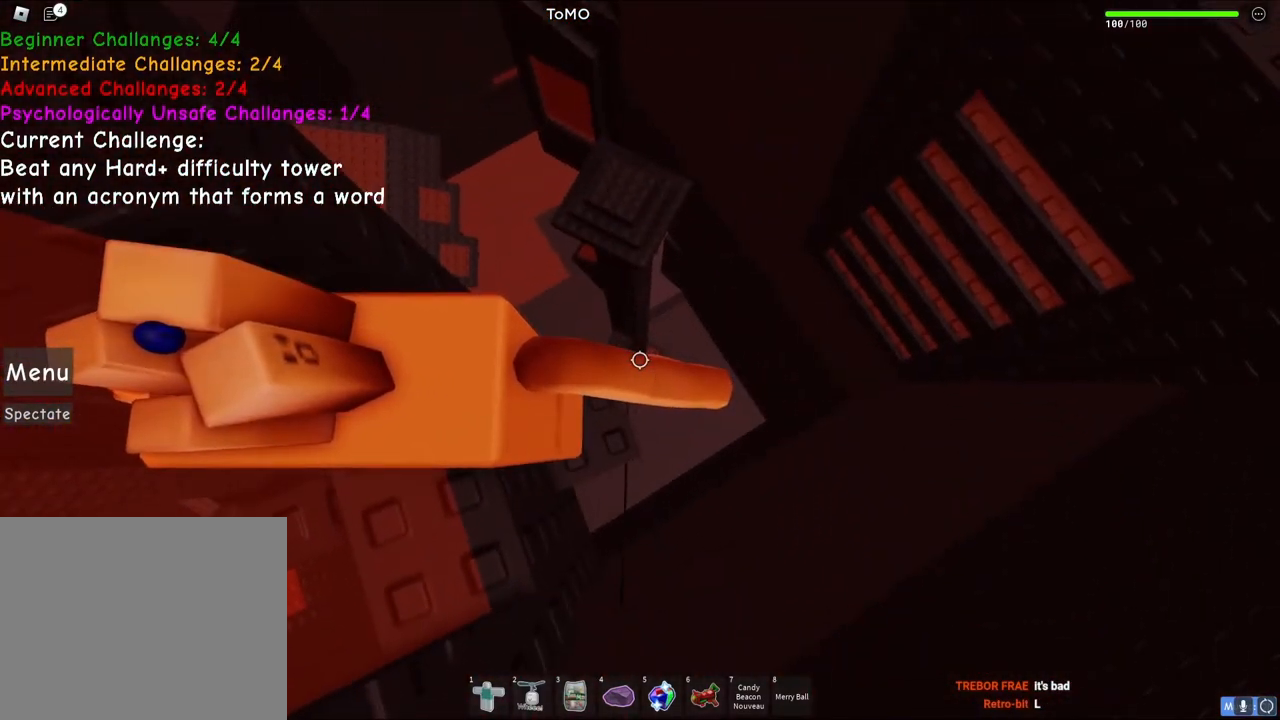
{"keys": [], "events": []}
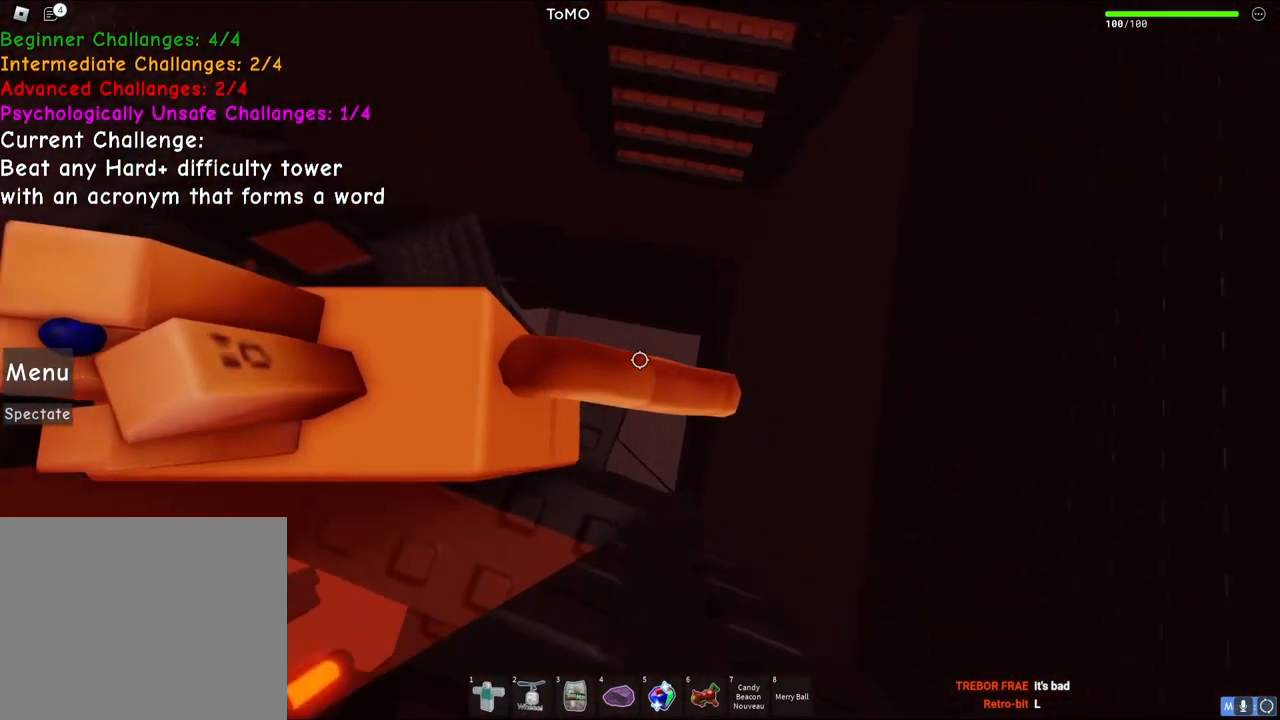
{"keys": [], "events": [[217, "d", "down"], [250, "d", "up"]]}
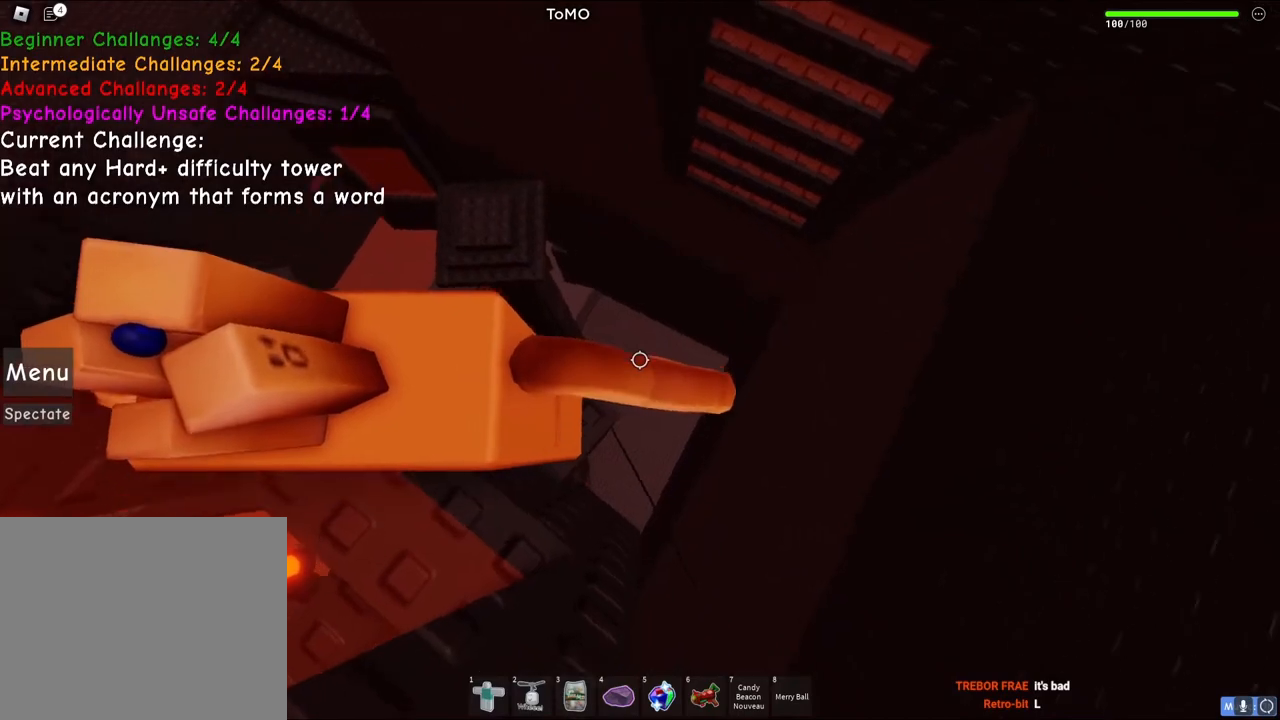
{"keys": [], "events": []}
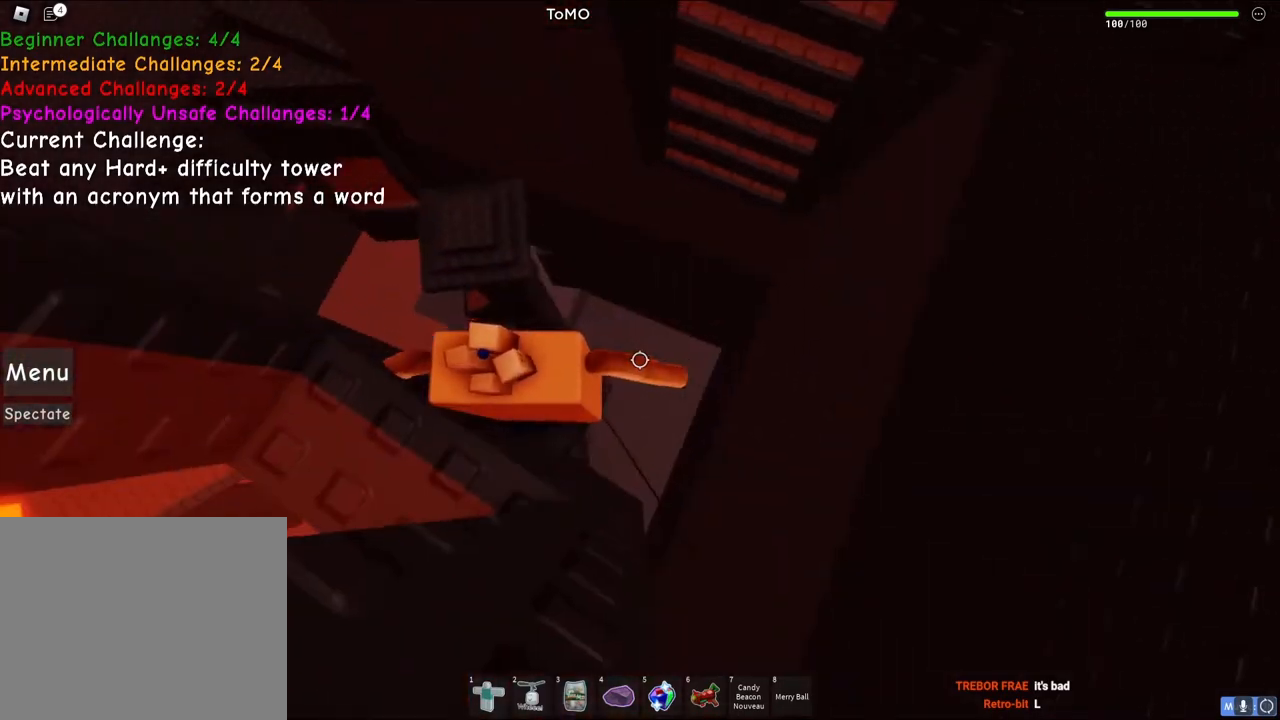
{"keys": ["w"], "events": [[83, "w", "down"], [267, "space", "down"], [467, "space", "up"]]}
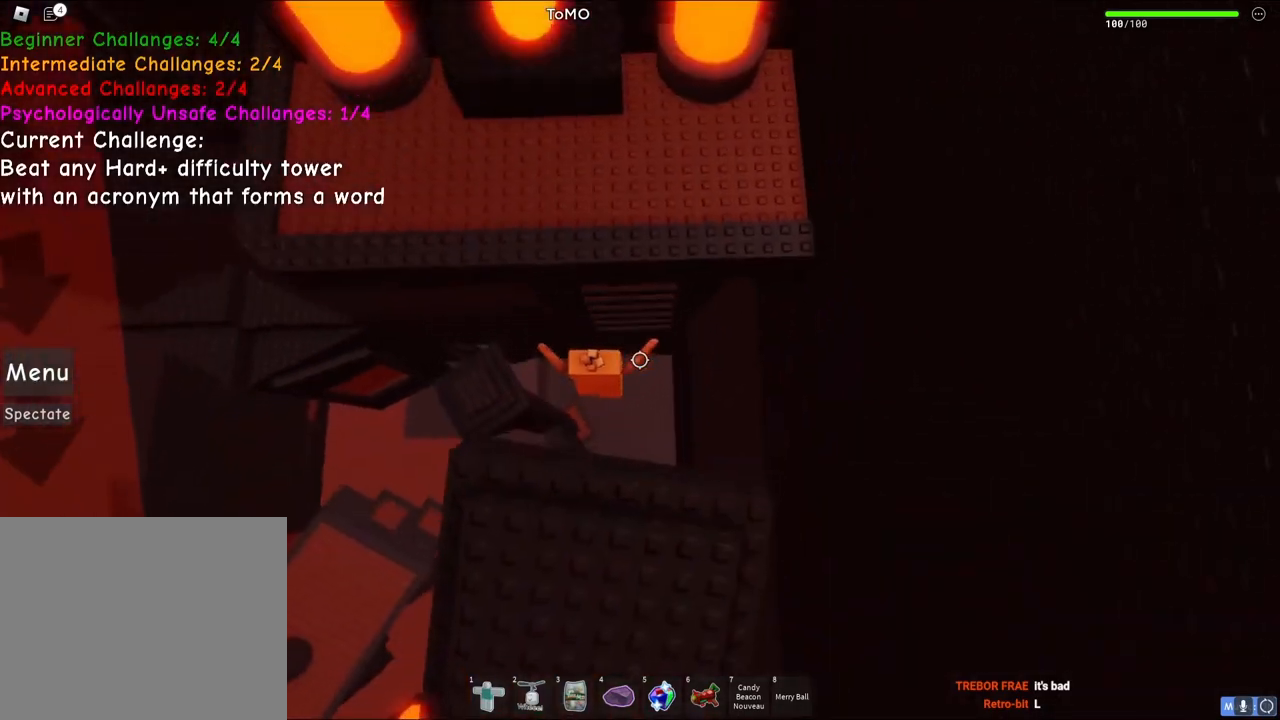
{"keys": ["shift", "w"], "events": [[183, "shift", "down"], [300, "shift", "up"], [467, "shift", "down"]]}
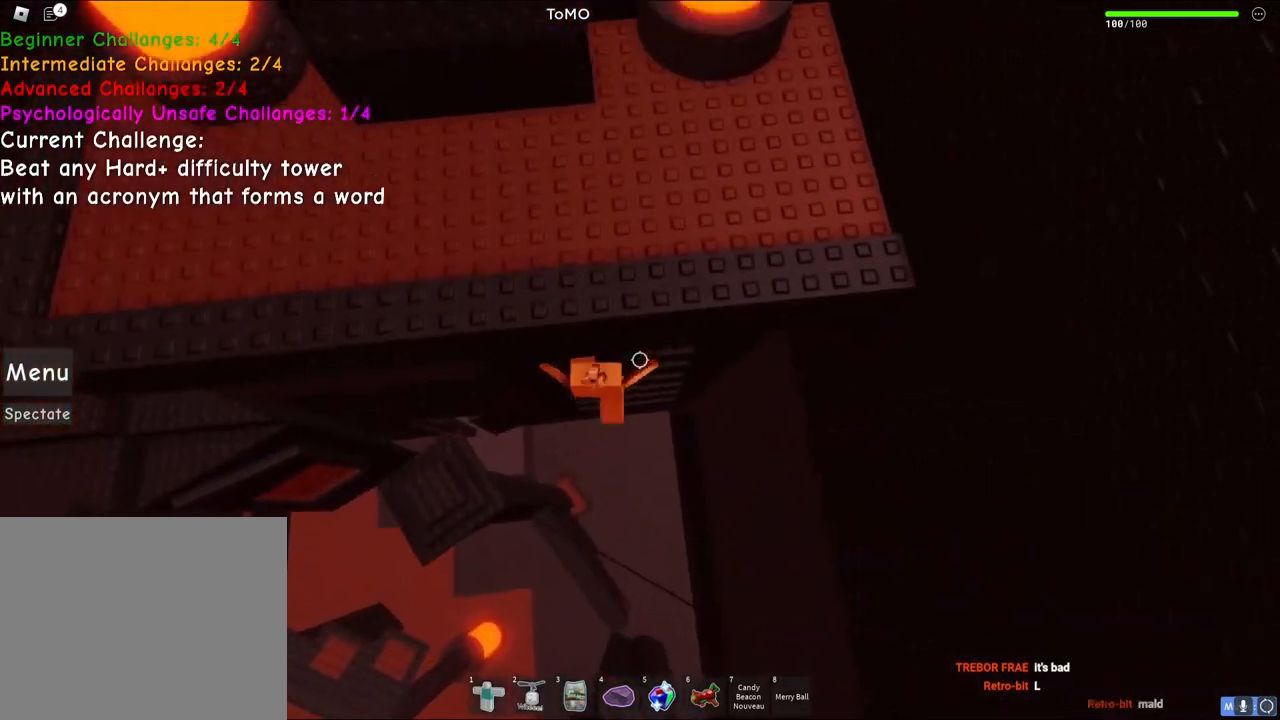
{"keys": ["w"], "events": [[100, "shift", "up"], [150, "d", "down"], [233, "space", "down"], [417, "d", "up"], [417, "space", "up"]]}
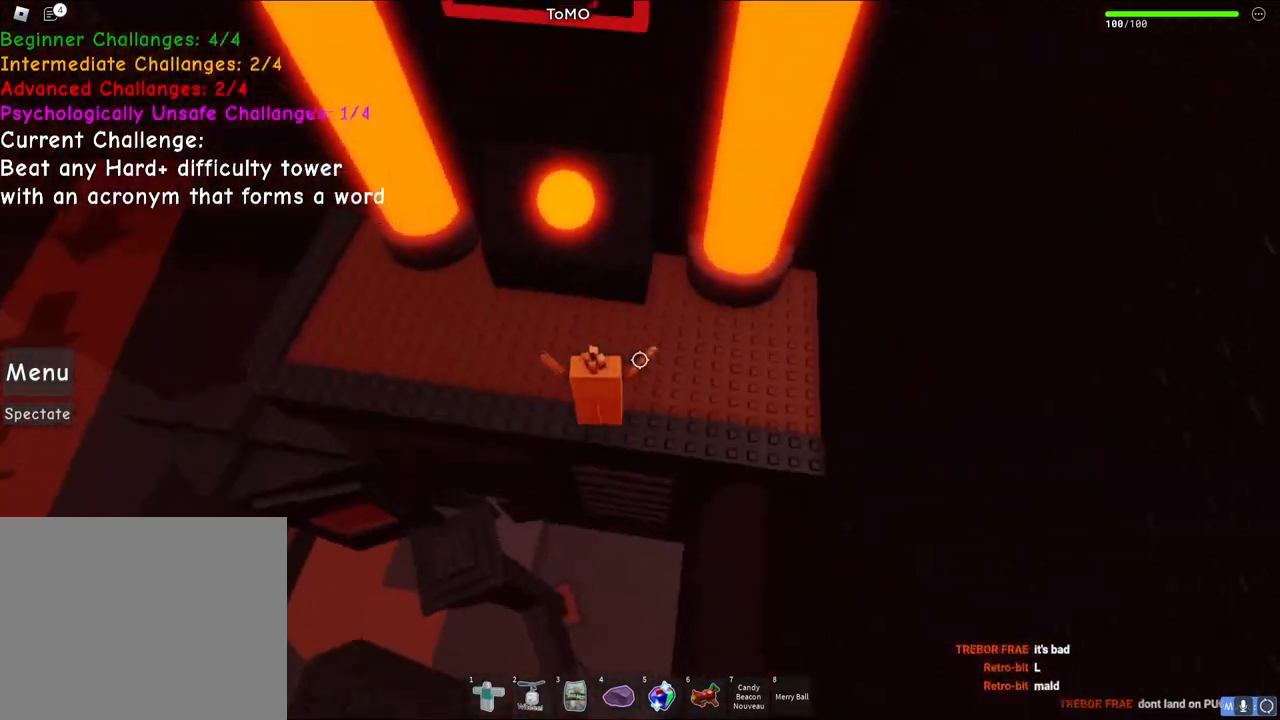
{"keys": ["w"], "events": [[233, "space", "down"], [383, "d", "down"], [450, "space", "up"], [483, "d", "up"]]}
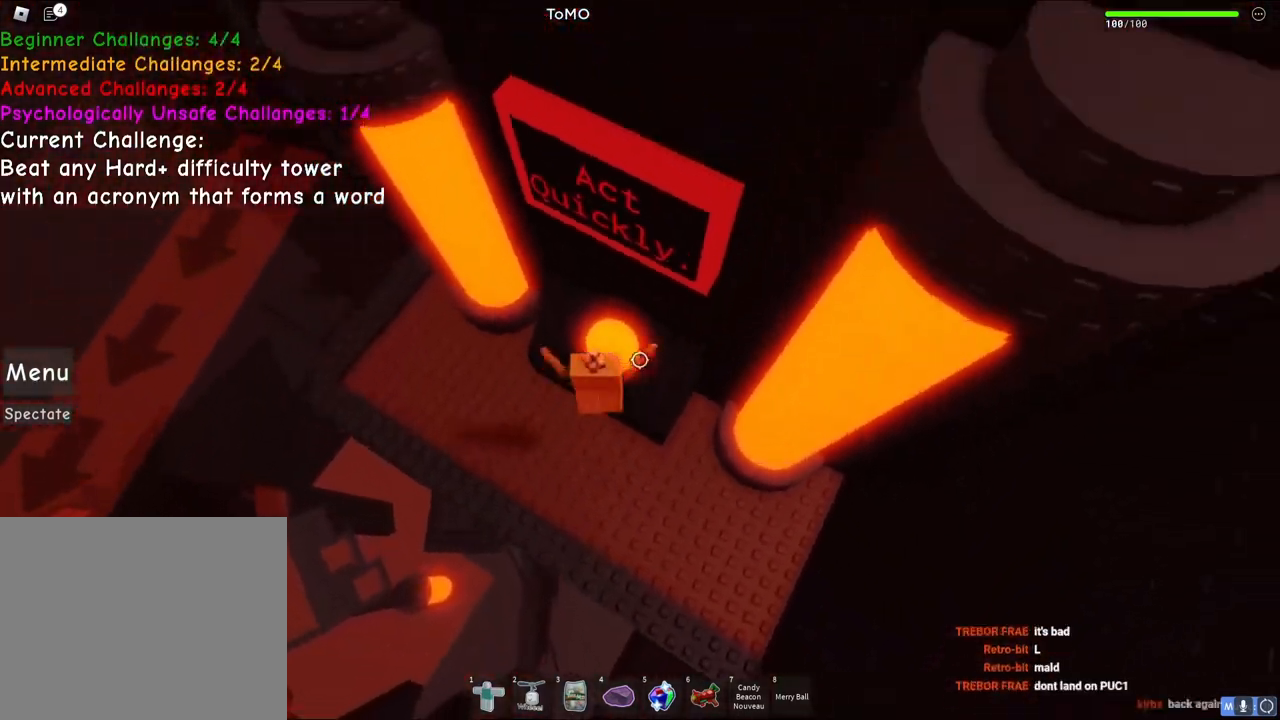
{"keys": ["w"], "events": [[267, "a", "down"], [300, "space", "down"], [467, "a", "up"], [483, "space", "up"]]}
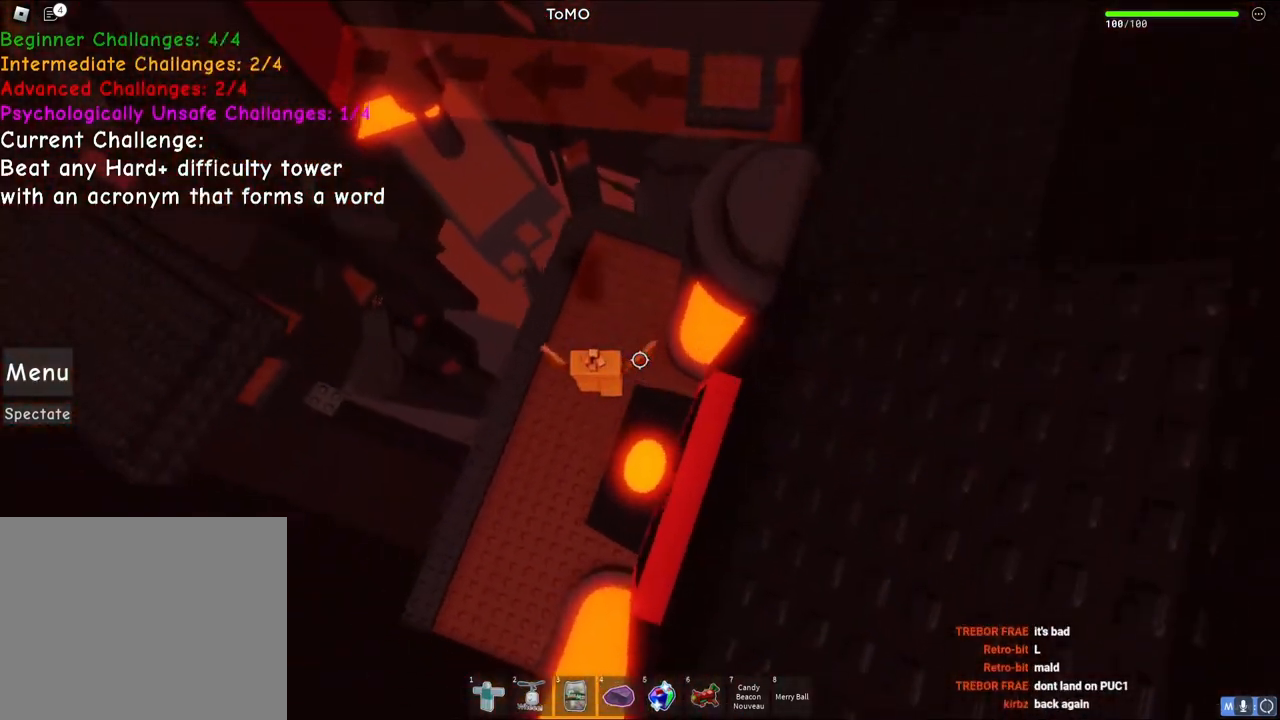
{"keys": ["w"], "events": []}
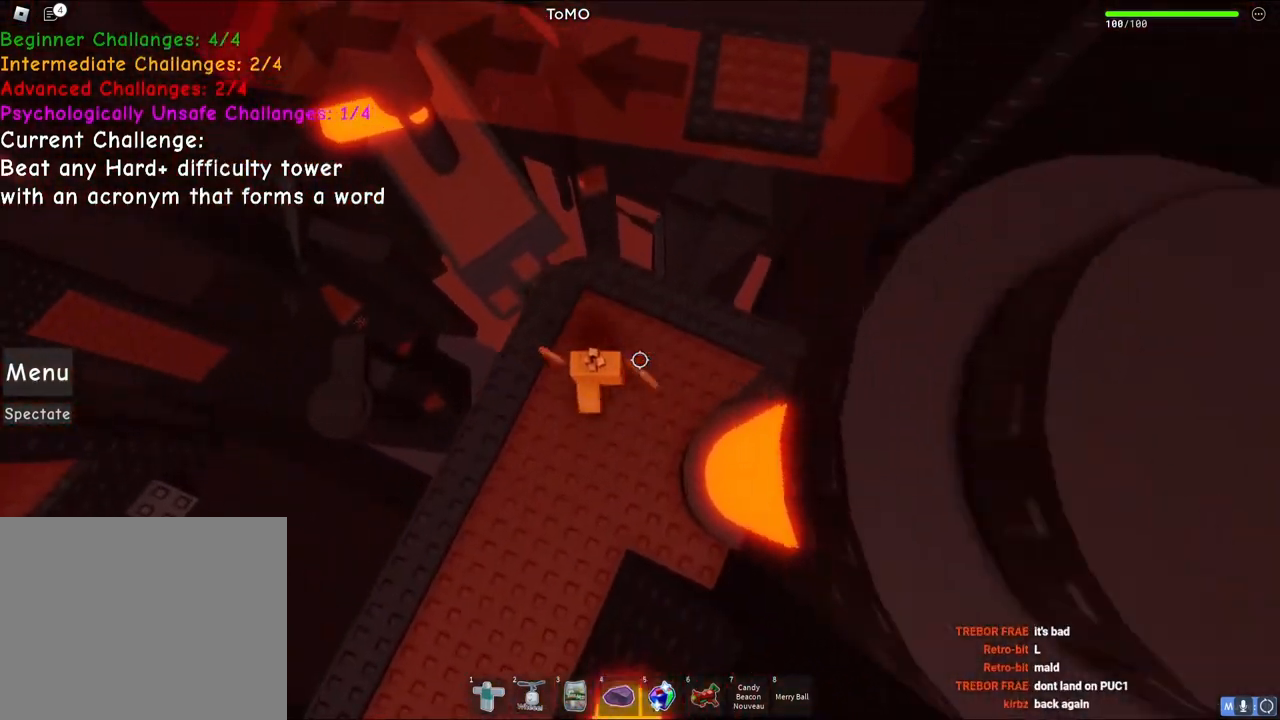
{"keys": ["d", "space", "w"], "events": [[183, "d", "down"], [367, "space", "down"]]}
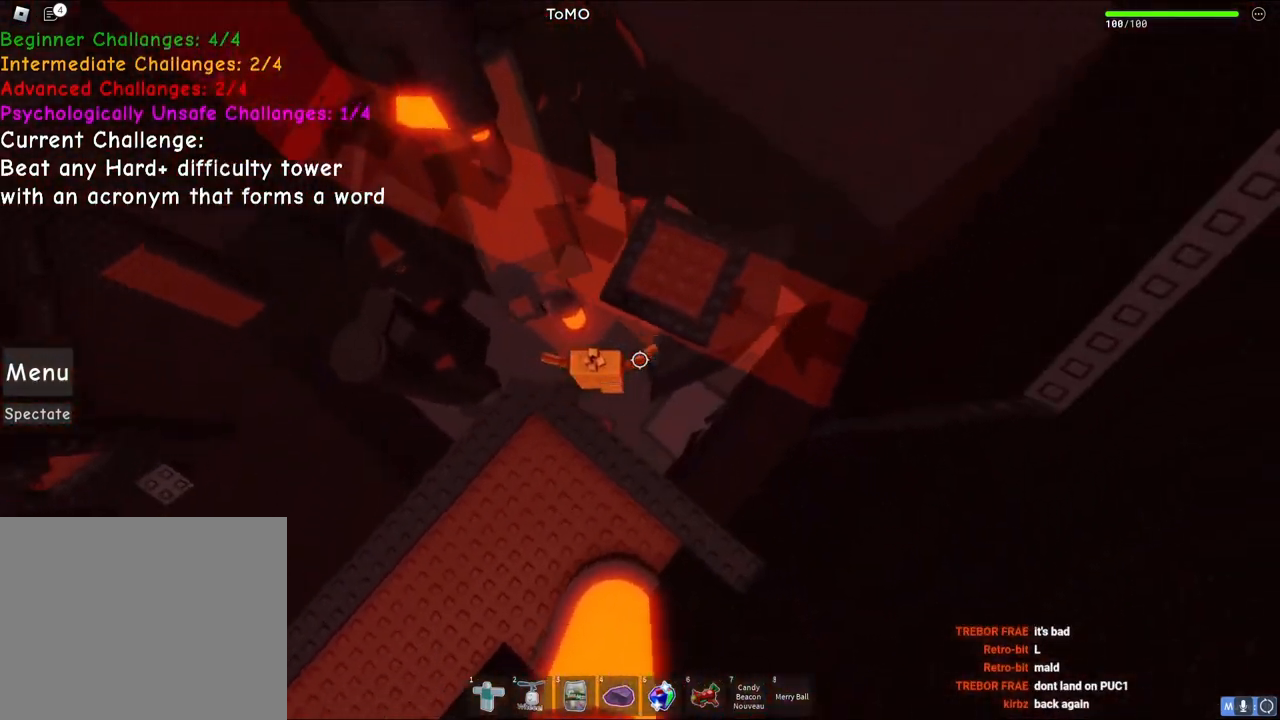
{"keys": ["w"], "events": [[117, "space", "up"], [500, "d", "up"]]}
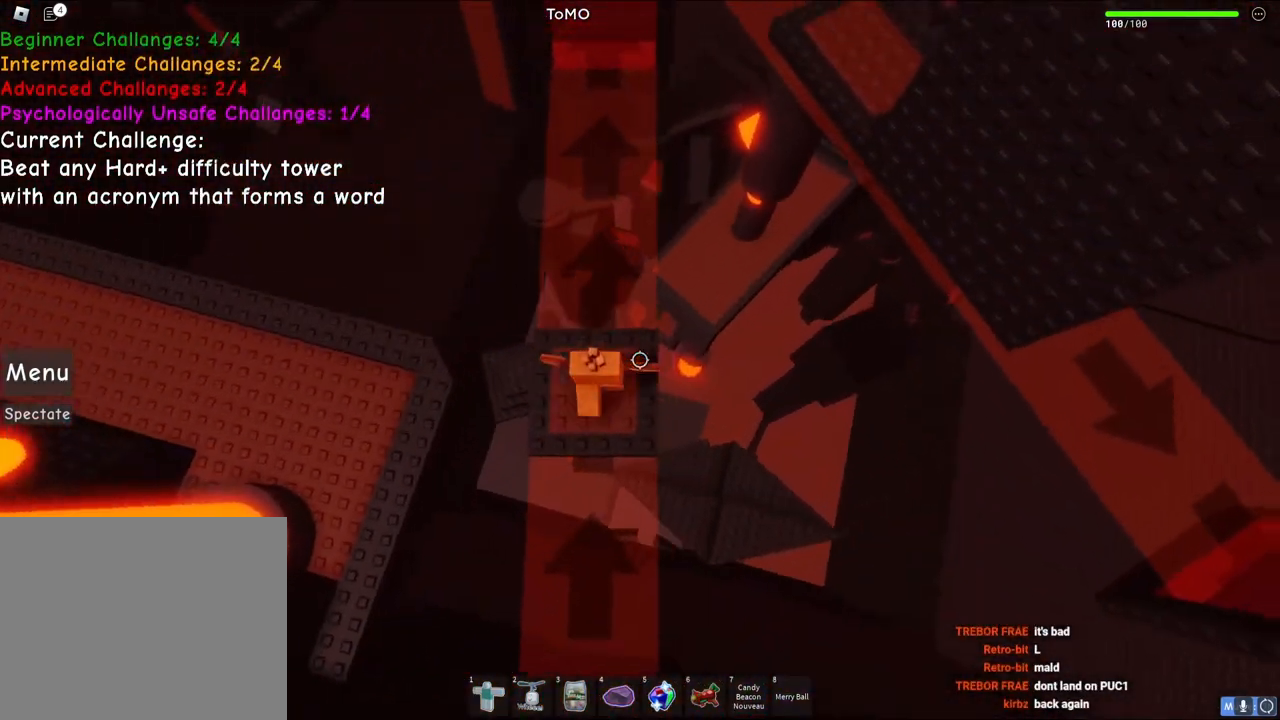
{"keys": ["d"]}
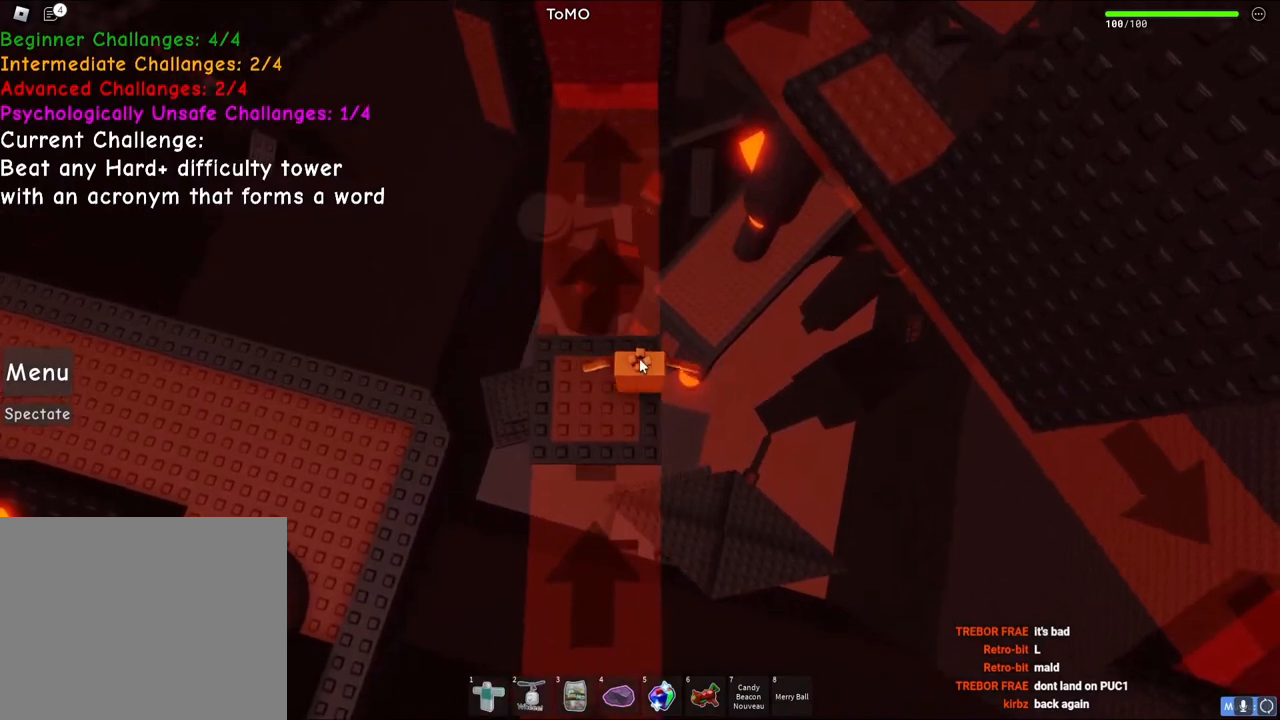
{"keys": [], "events": [[133, "d", "up"], [133, "space", "down"], [200, "space", "up"]]}
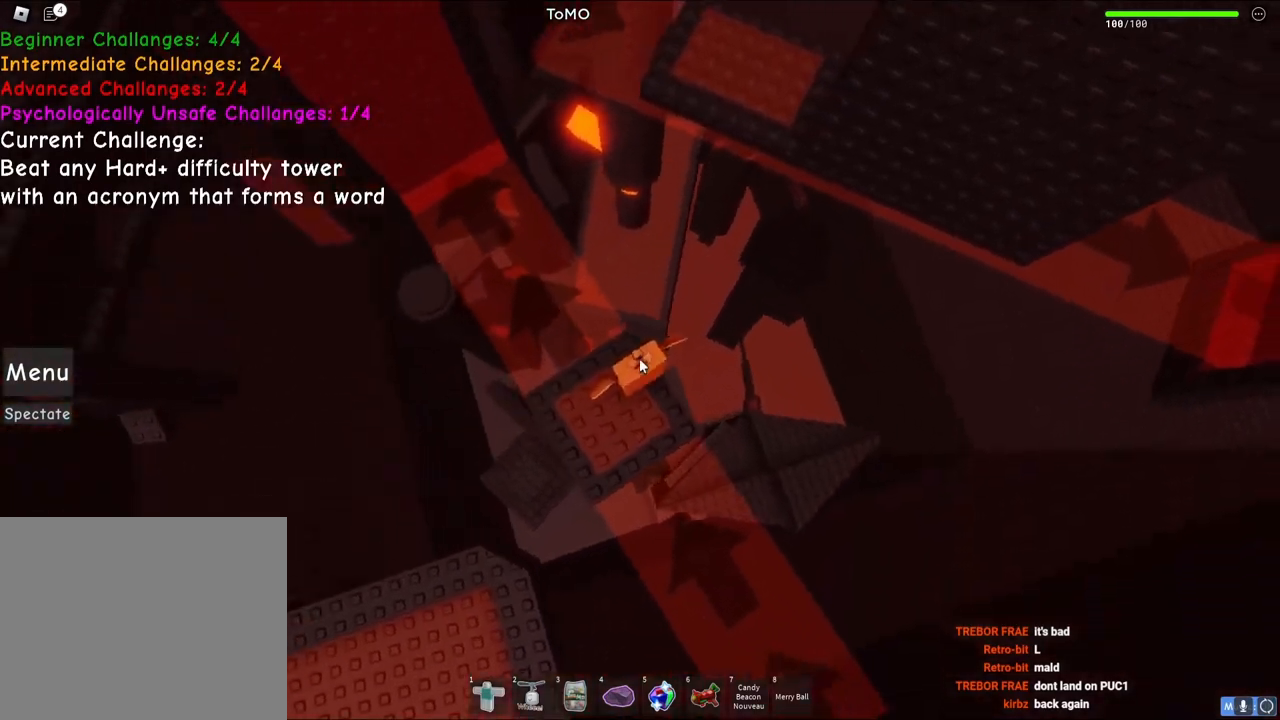
{"keys": ["w"], "events": [[400, "w", "down"]]}
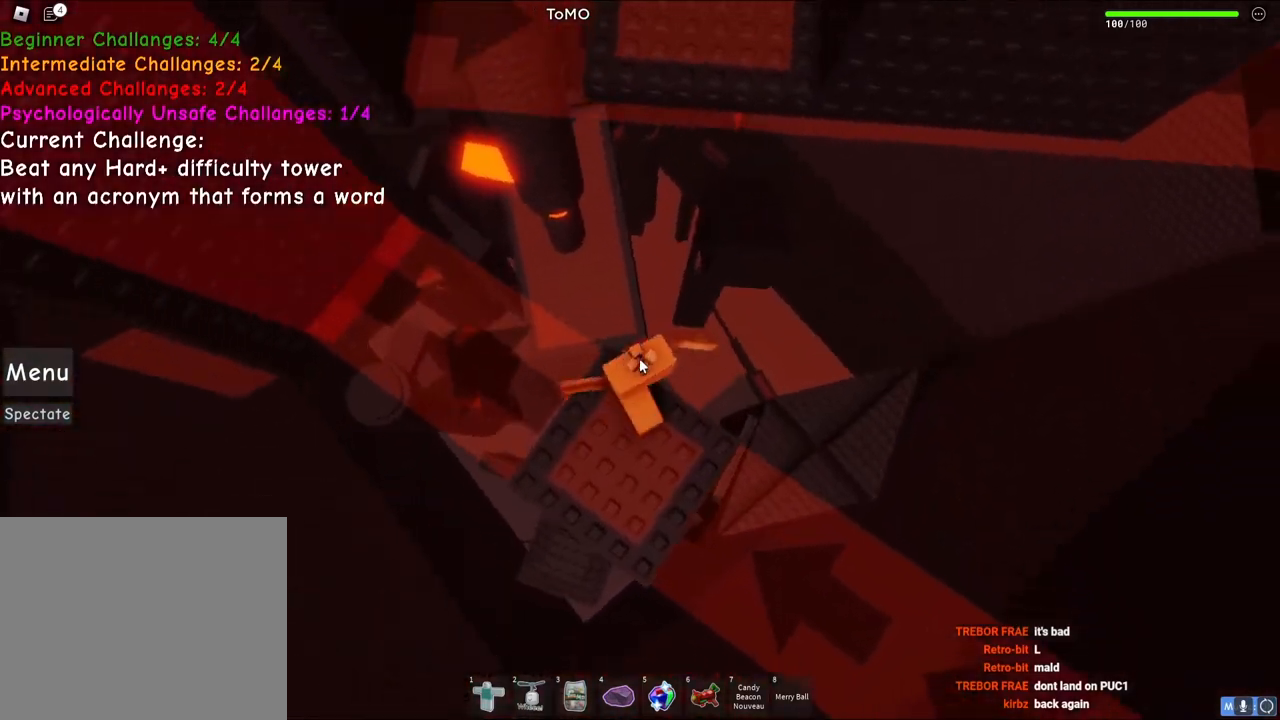
{"keys": ["w"], "events": [[33, "space", "down"], [200, "shift", "down"], [217, "space", "up"], [300, "shift", "up"]]}
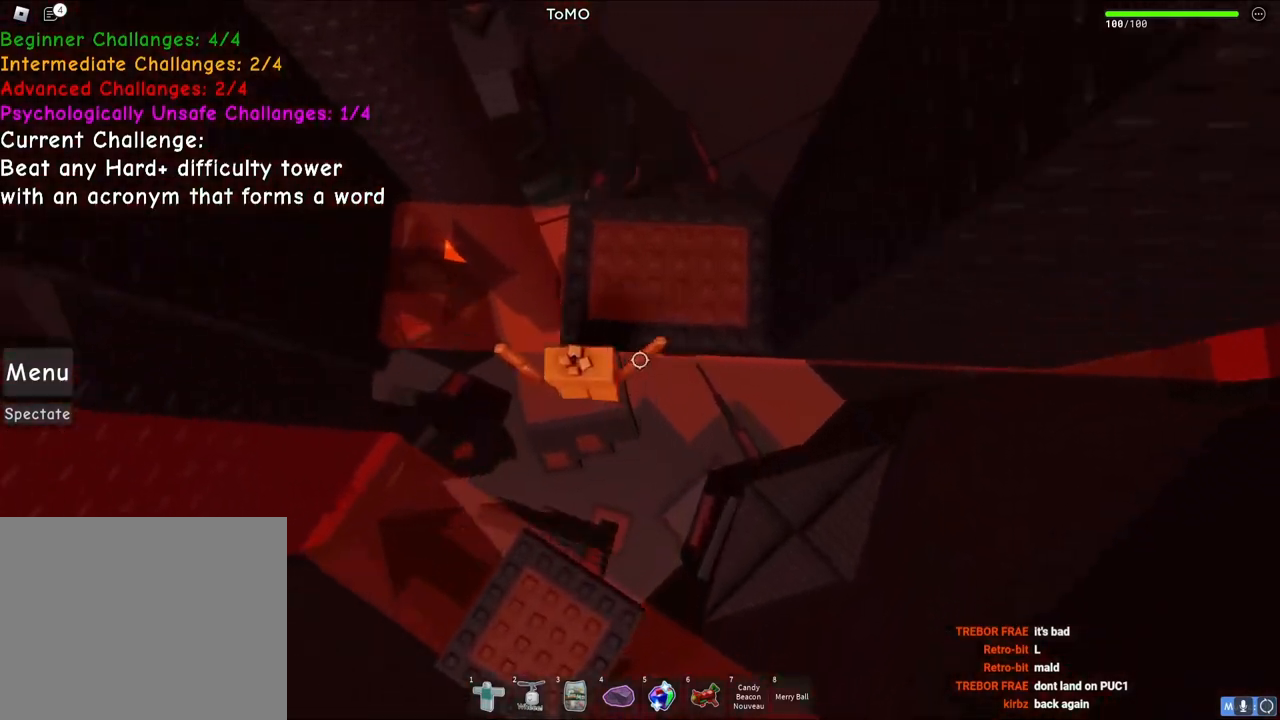
{"keys": ["a", "w"], "events": [[367, "a", "down"]]}
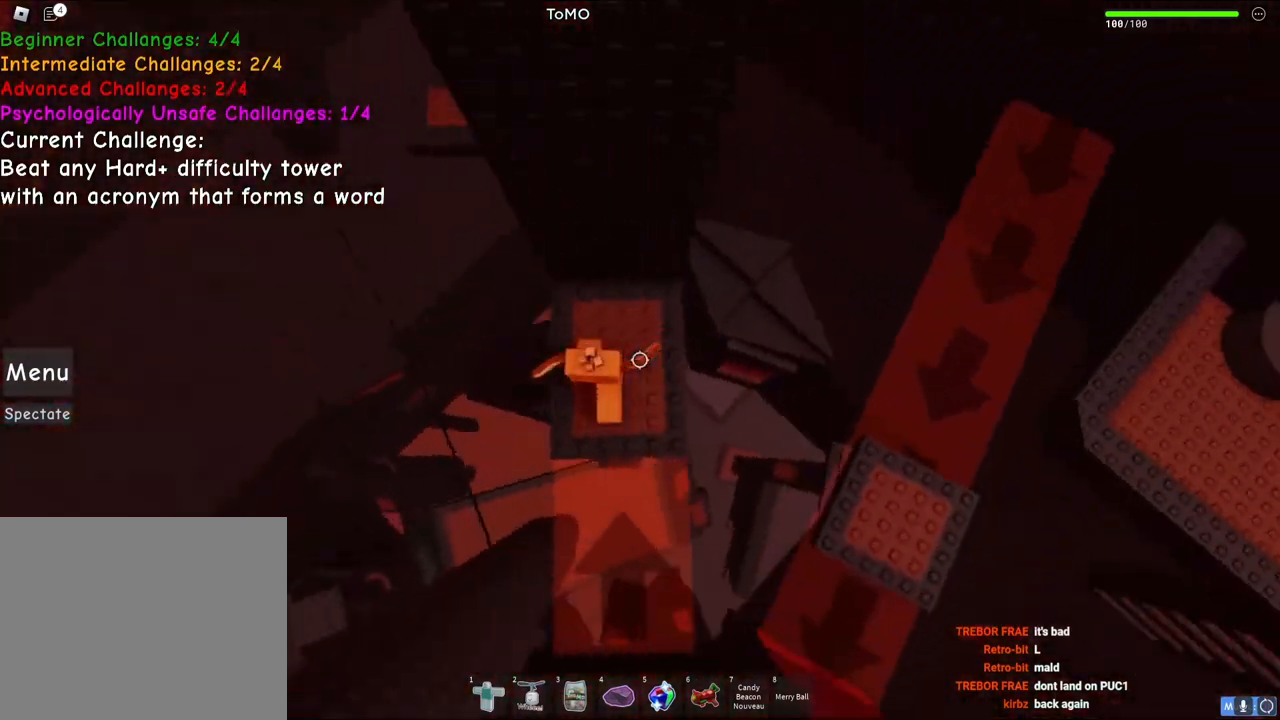
{"keys": ["a", "space"], "events": [[250, "a", "up"], [300, "w", "up"], [367, "a", "down"], [467, "space", "down"]]}
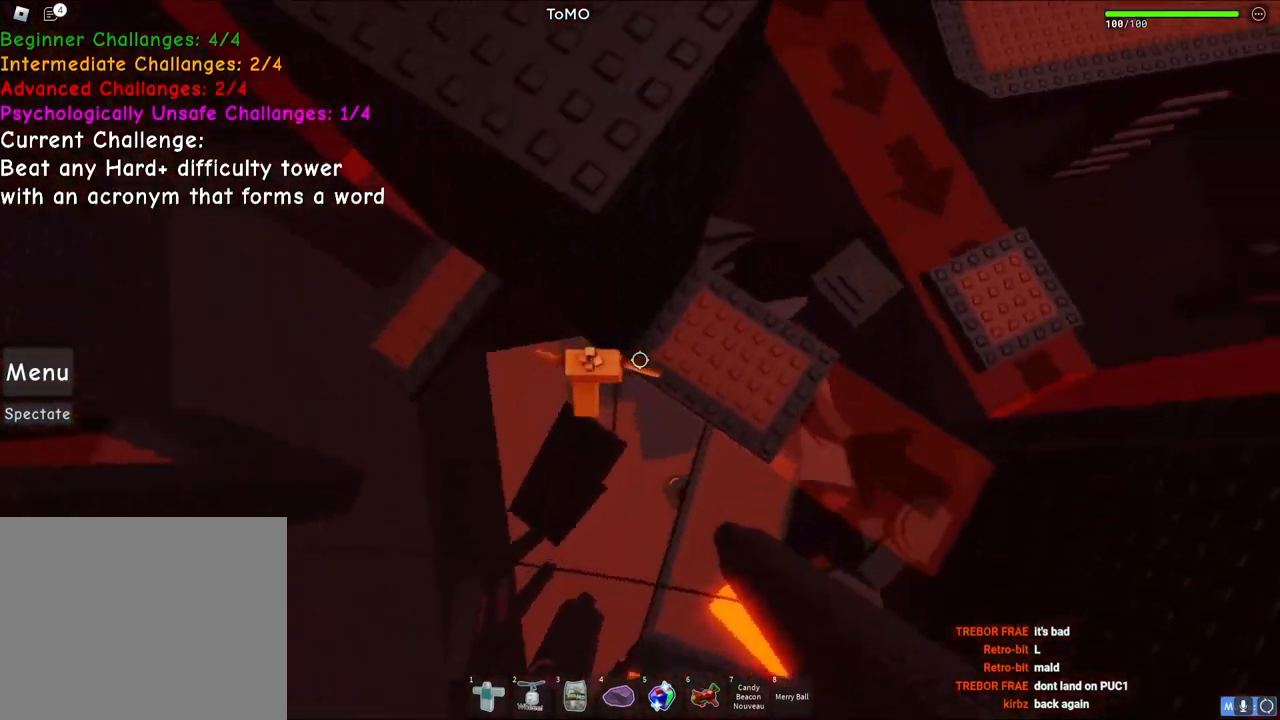
{"keys": ["a", "s"], "events": [[133, "space", "up"], [433, "s", "down"]]}